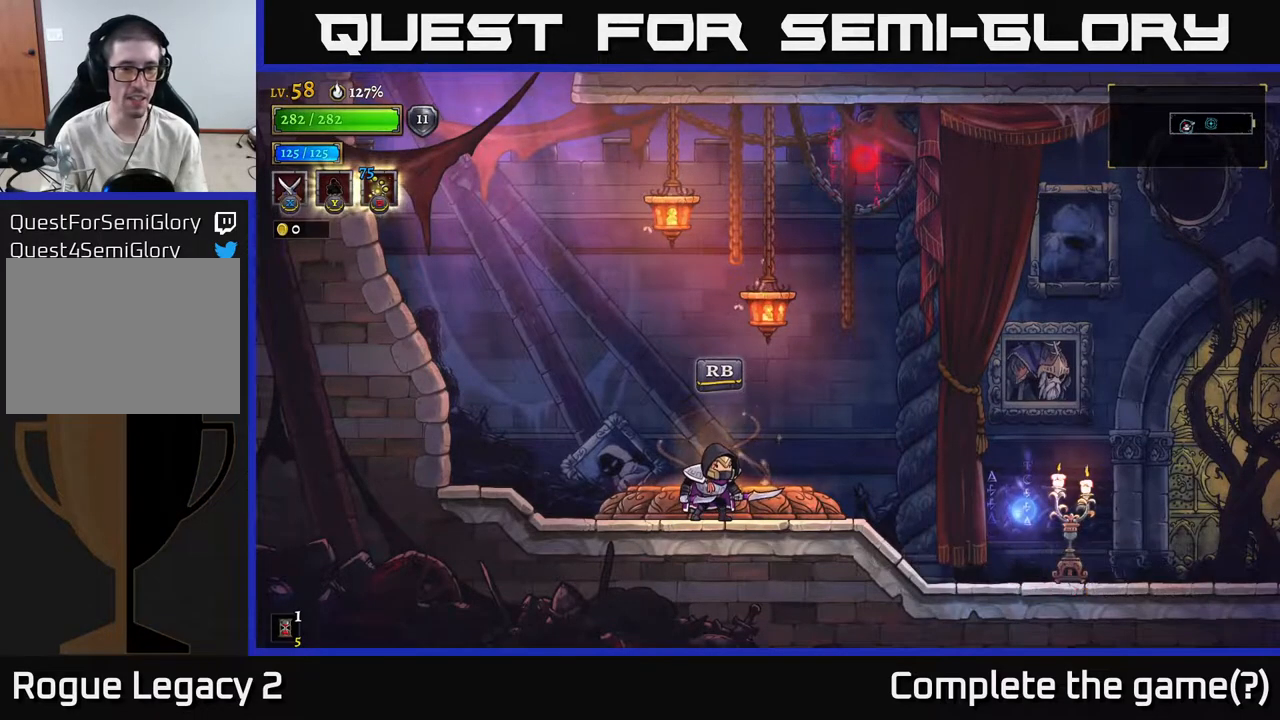
Gameplay with a controller (Xbox layout); each line is a JSON object with the inputs held at the frame after it. "events" lists button and stick changes between this image and that frame as [ms after this image, input, new state], when the widget could be followed in between.
{"buttons": ["R1"], "left_stick": "center", "right_stick": "center", "events": [[483, "R1", "down"]]}
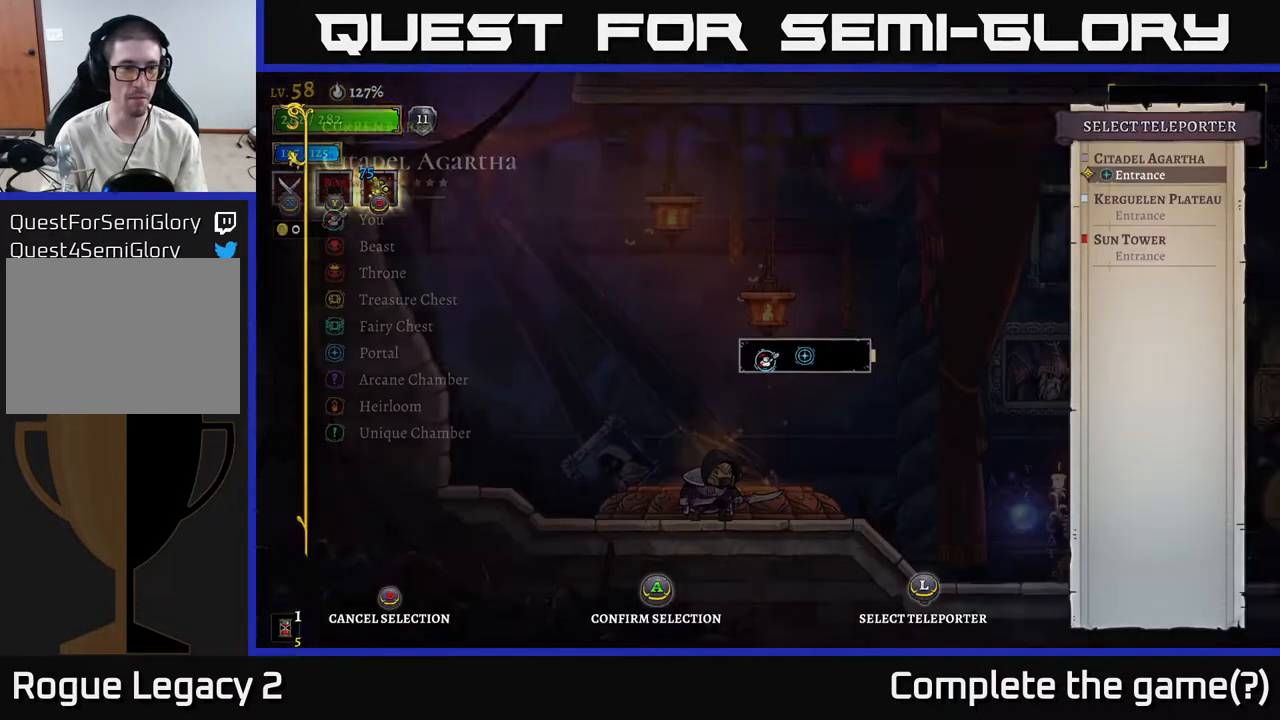
{"buttons": [], "left_stick": "center", "right_stick": "center", "events": [[67, "R1", "up"]]}
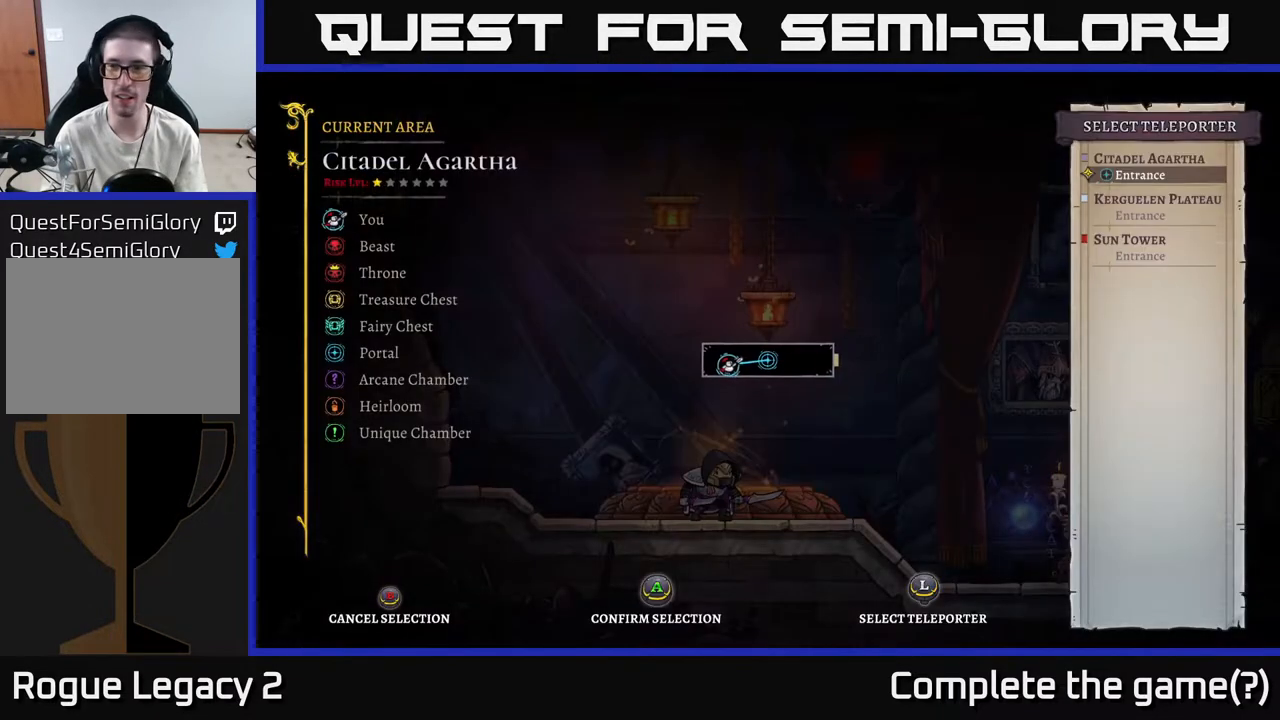
{"buttons": [], "left_stick": "center", "right_stick": "center", "events": [[150, "left_stick", "down"], [350, "left_stick", "center"]]}
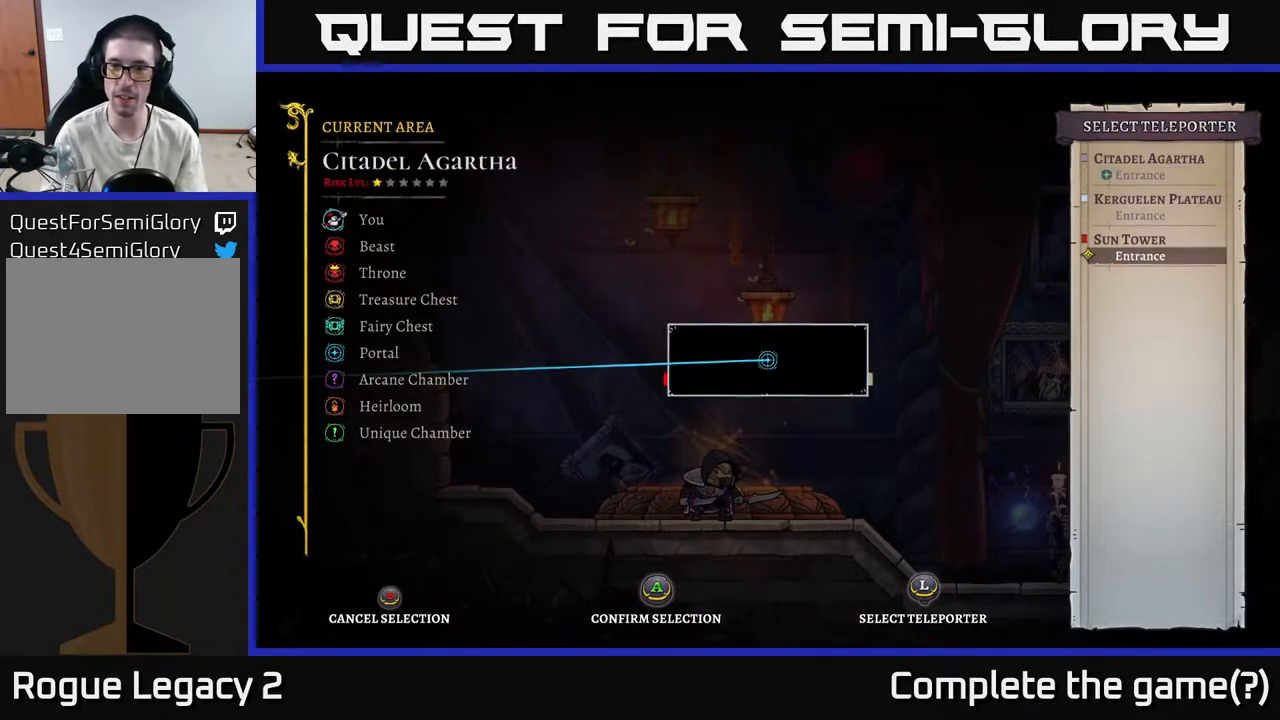
{"buttons": [], "left_stick": "center", "right_stick": "center", "events": [[33, "left_stick", "down"], [200, "left_stick", "center"]]}
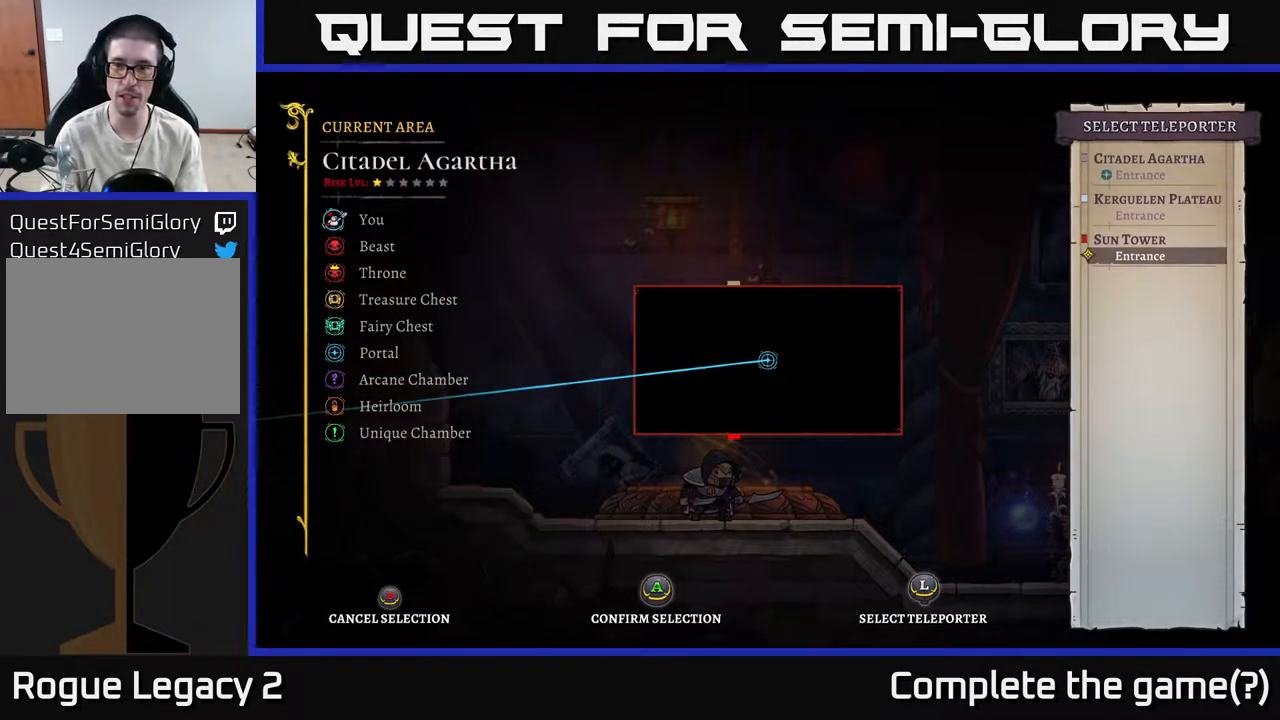
{"buttons": [], "left_stick": "center", "right_stick": "center", "events": [[100, "left_stick", "up"], [300, "left_stick", "center"]]}
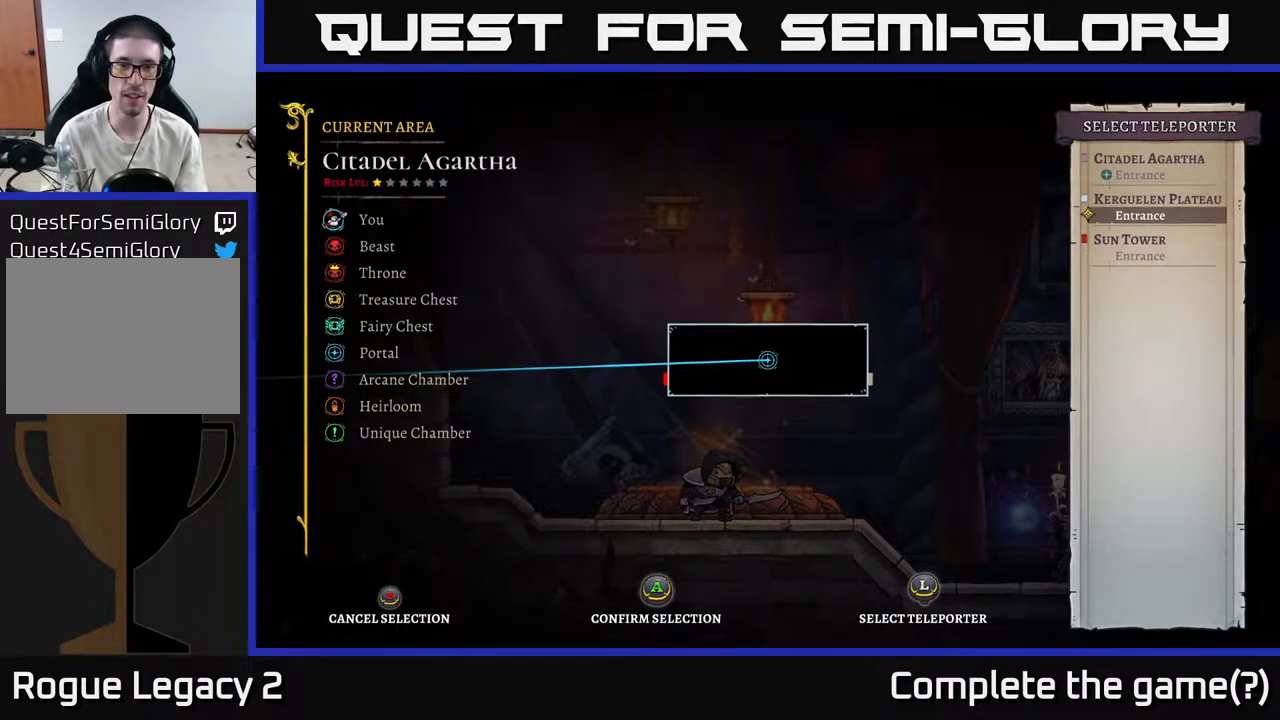
{"buttons": [], "left_stick": "center", "right_stick": "center", "events": []}
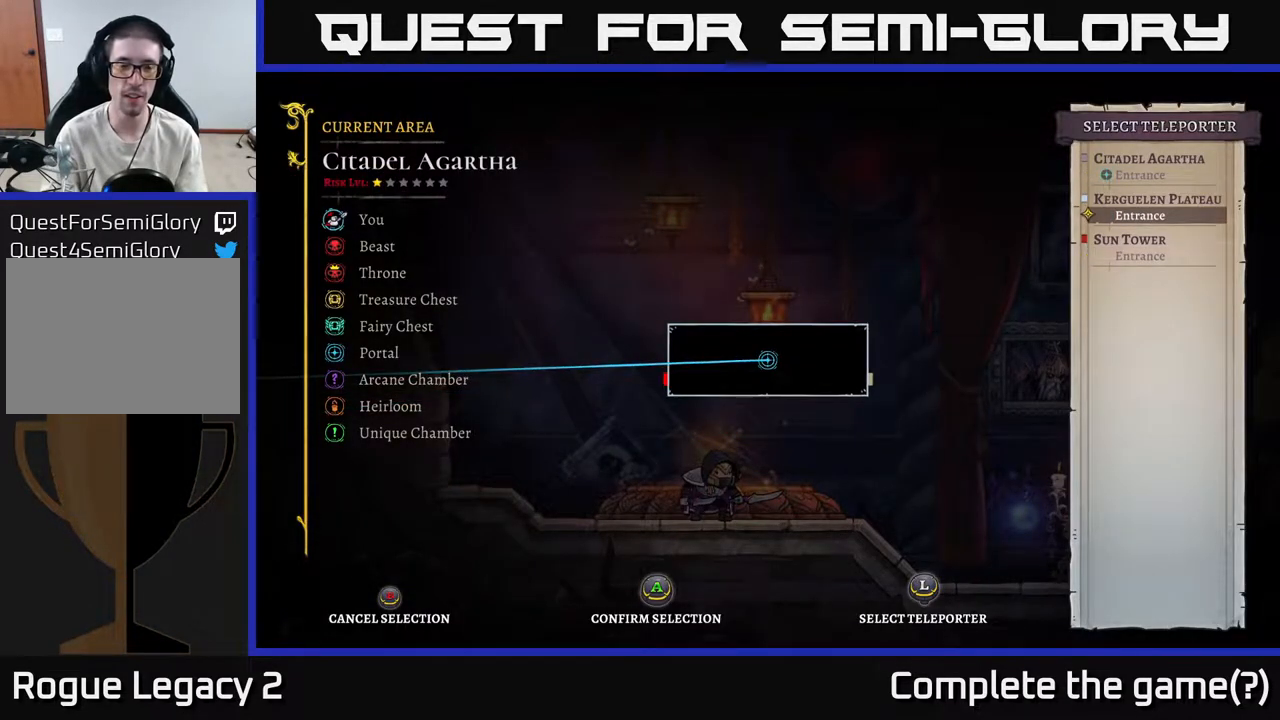
{"buttons": [], "left_stick": "center", "right_stick": "center", "events": []}
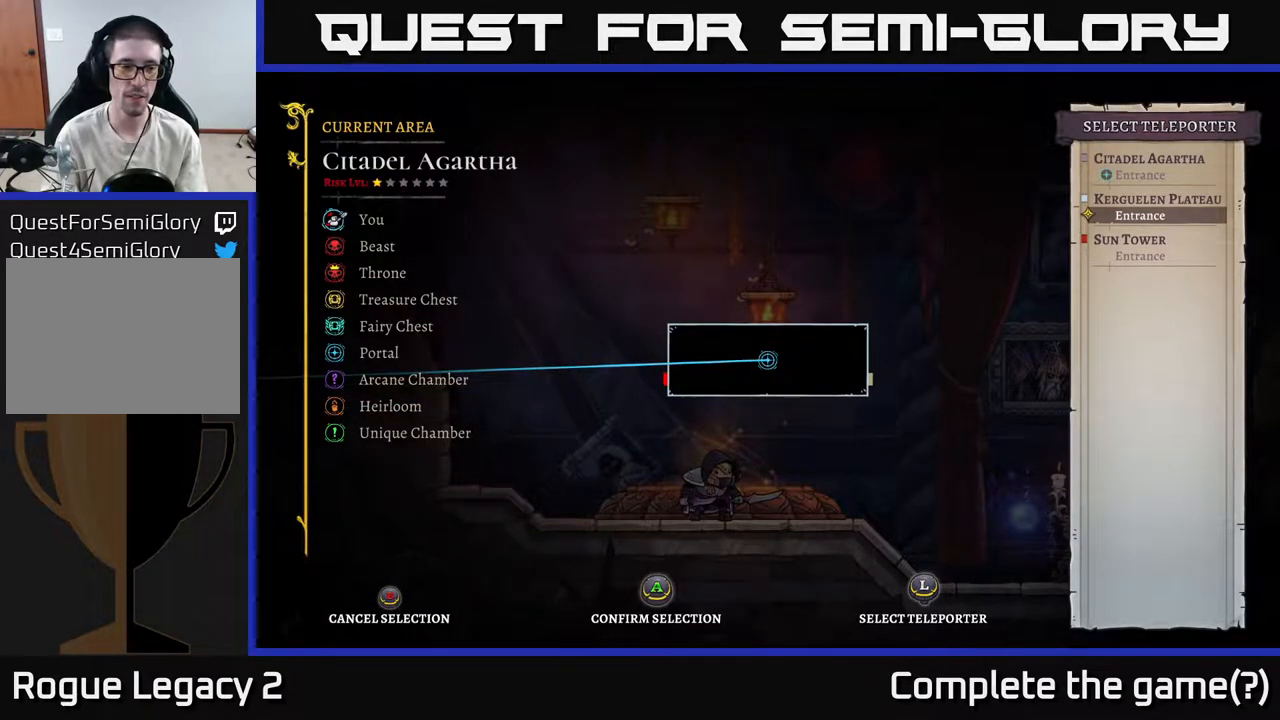
{"buttons": [], "left_stick": "center", "right_stick": "center", "events": []}
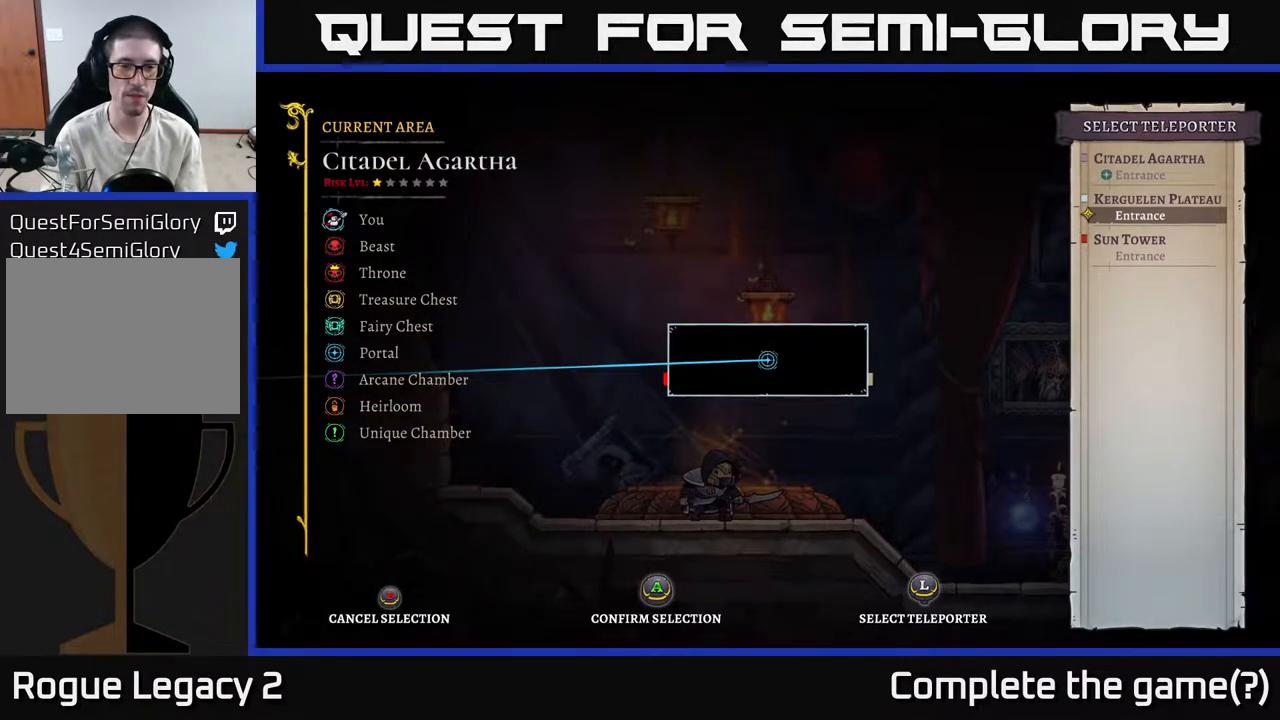
{"buttons": [], "left_stick": "center", "right_stick": "center", "events": []}
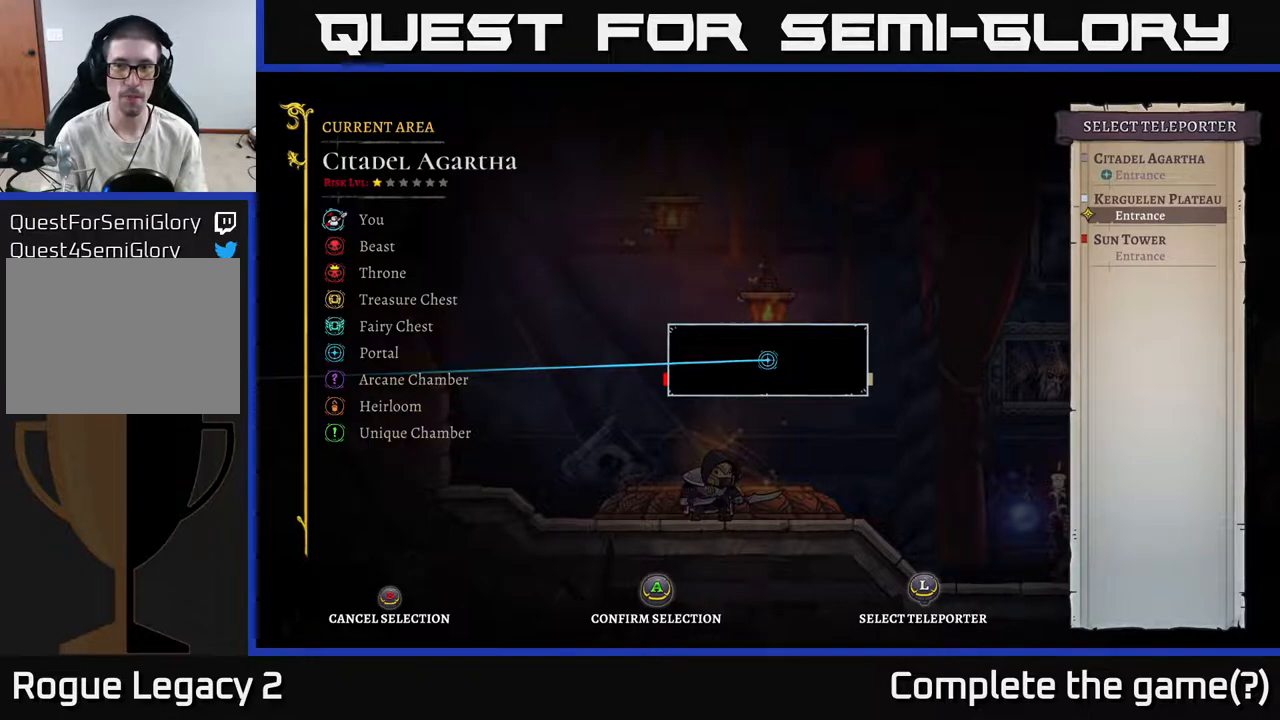
{"buttons": [], "left_stick": "center", "right_stick": "center", "events": []}
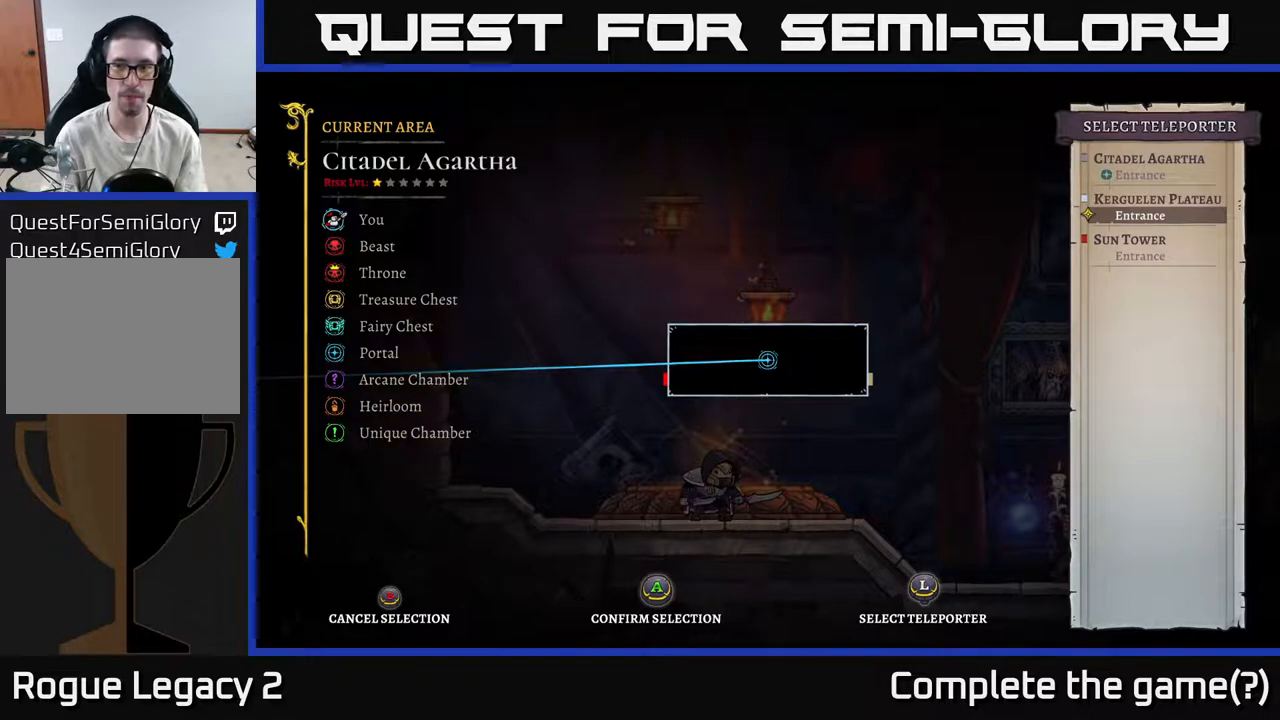
{"buttons": [], "left_stick": "center", "right_stick": "center", "events": []}
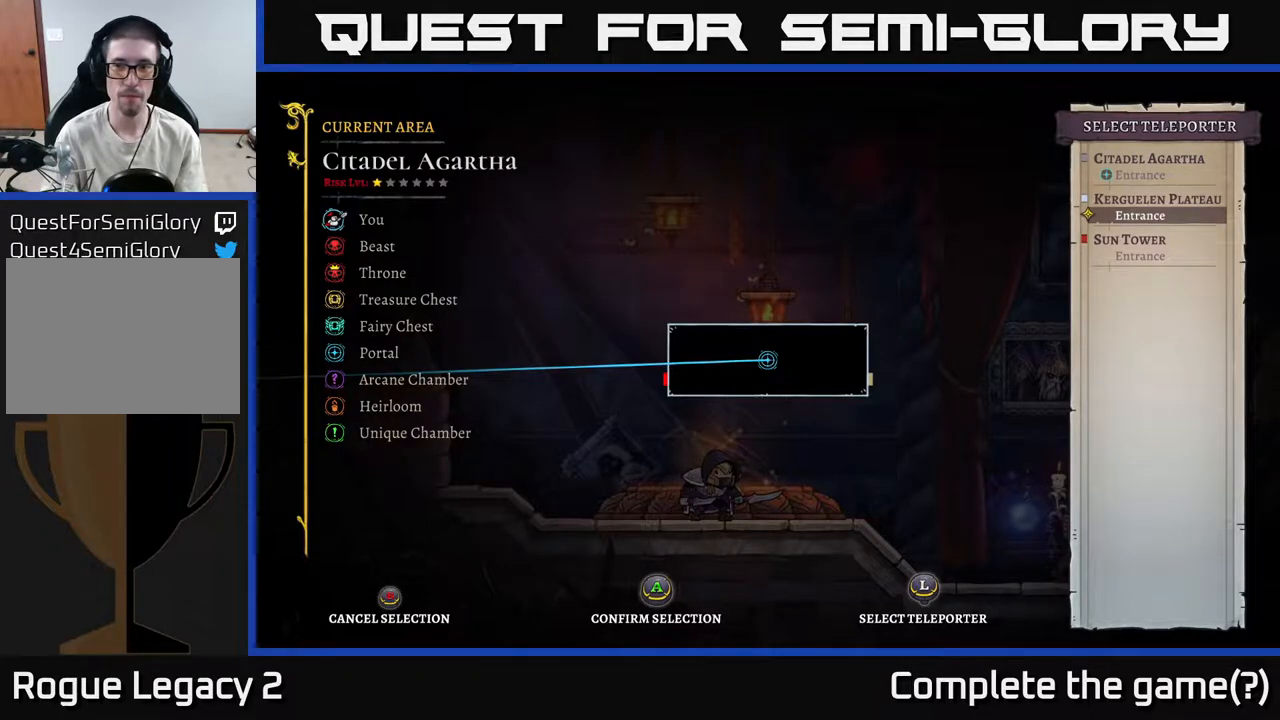
{"buttons": [], "left_stick": "center", "right_stick": "center", "events": []}
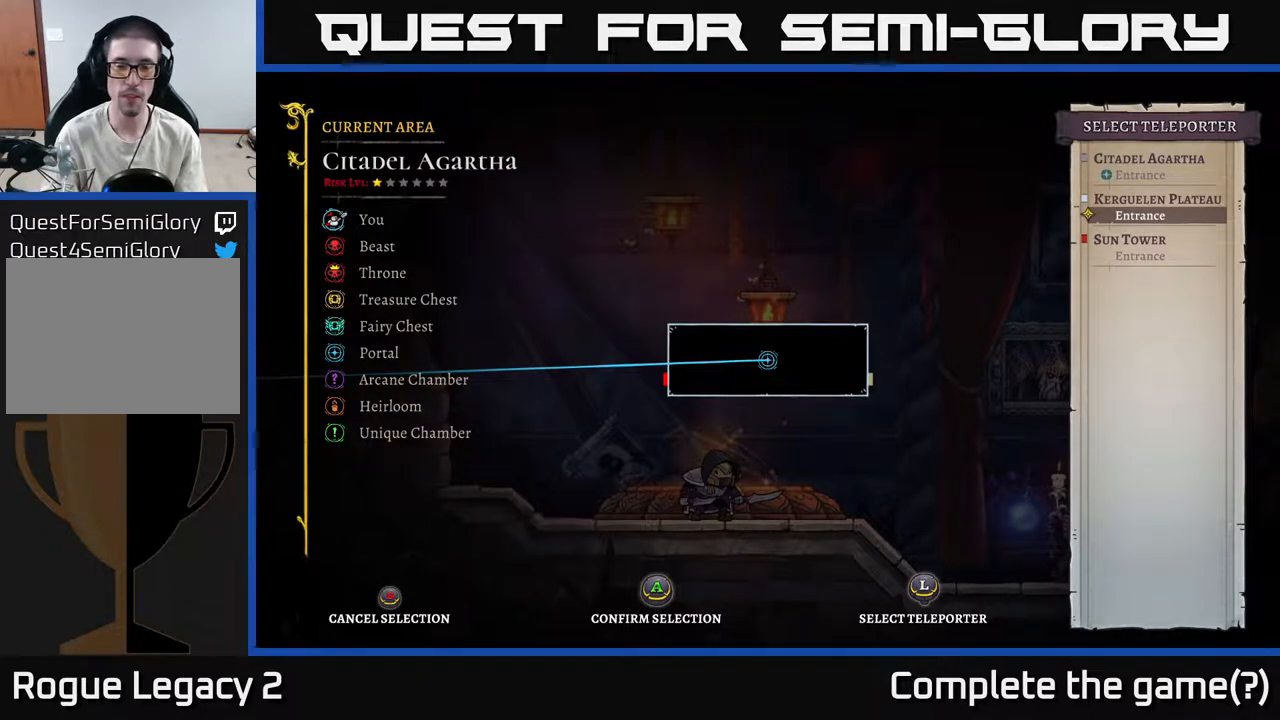
{"buttons": [], "left_stick": "center", "right_stick": "center", "events": []}
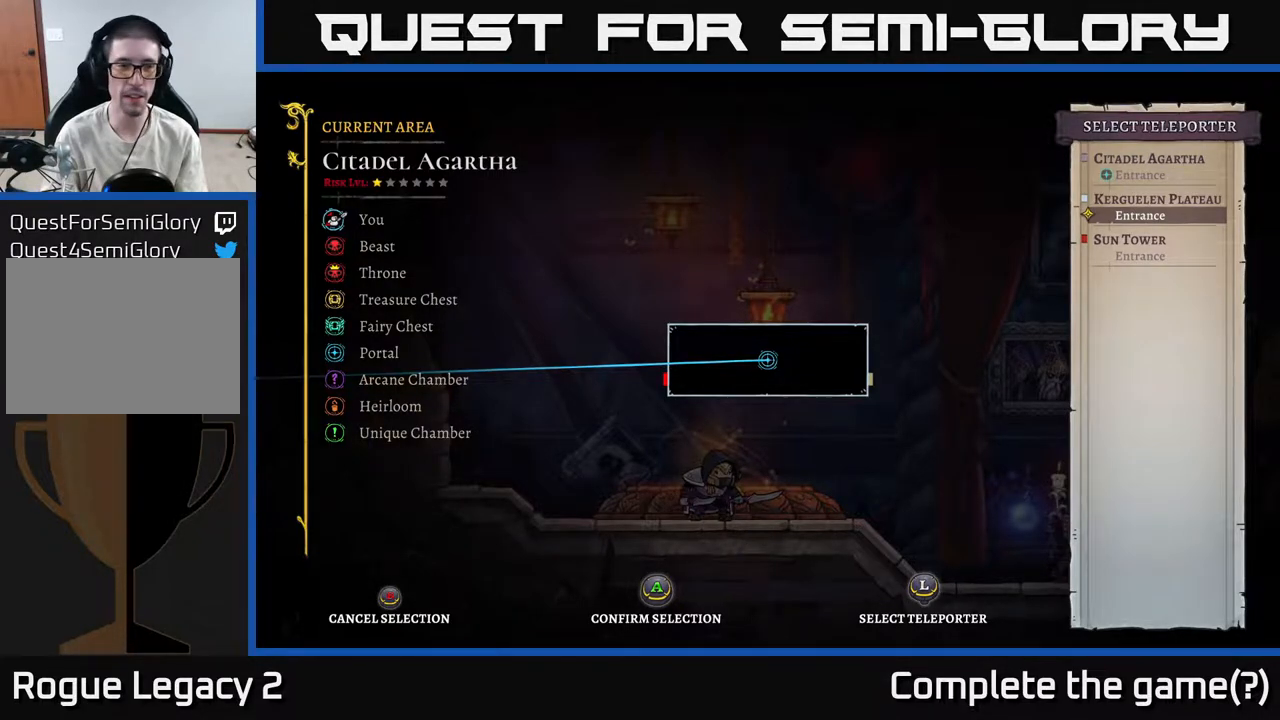
{"buttons": [], "left_stick": "center", "right_stick": "center", "events": []}
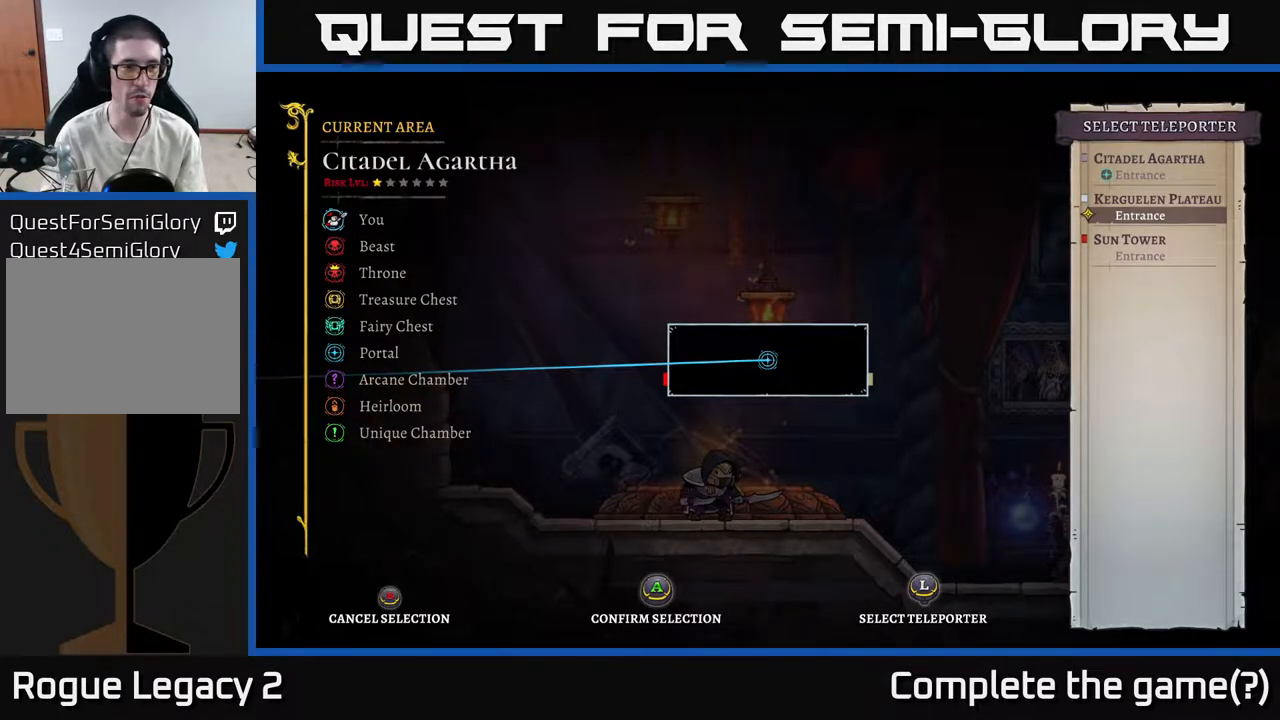
{"buttons": [], "left_stick": "center", "right_stick": "center", "events": []}
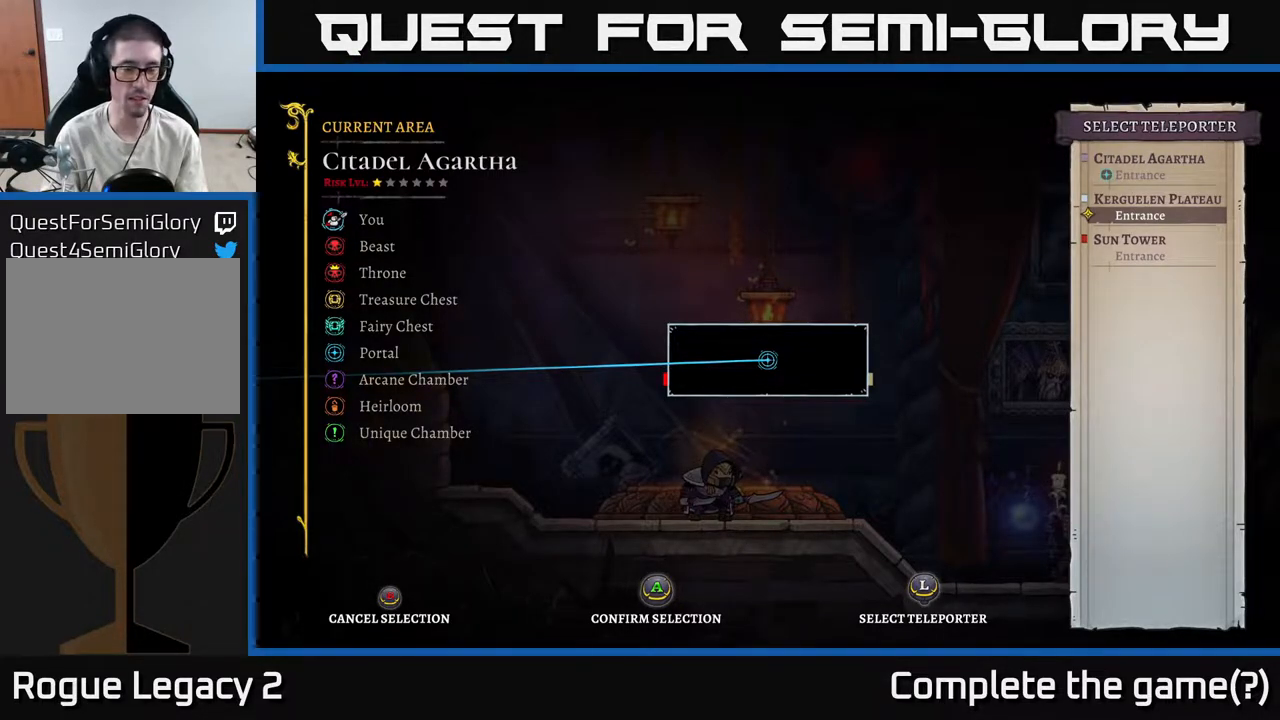
{"buttons": [], "left_stick": "up", "right_stick": "center", "events": [[150, "left_stick", "down"], [383, "left_stick", "up"]]}
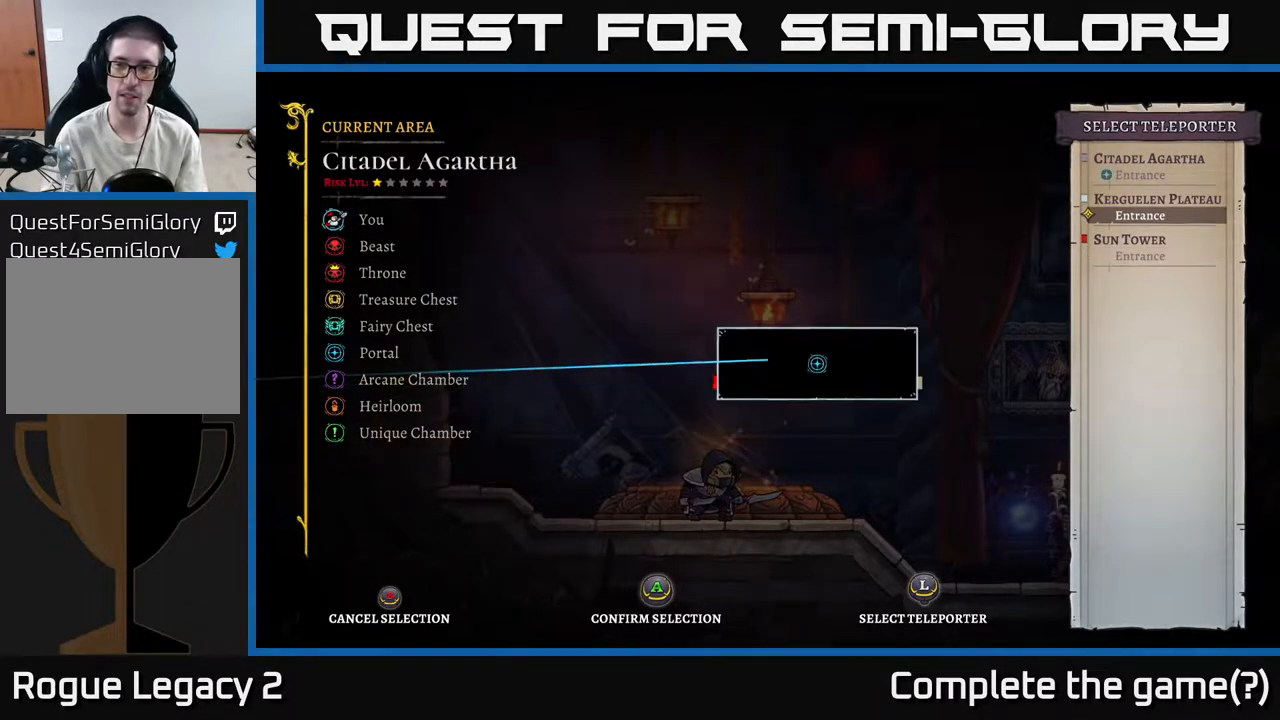
{"buttons": [], "left_stick": "center", "right_stick": "center", "events": [[33, "left_stick", "center"]]}
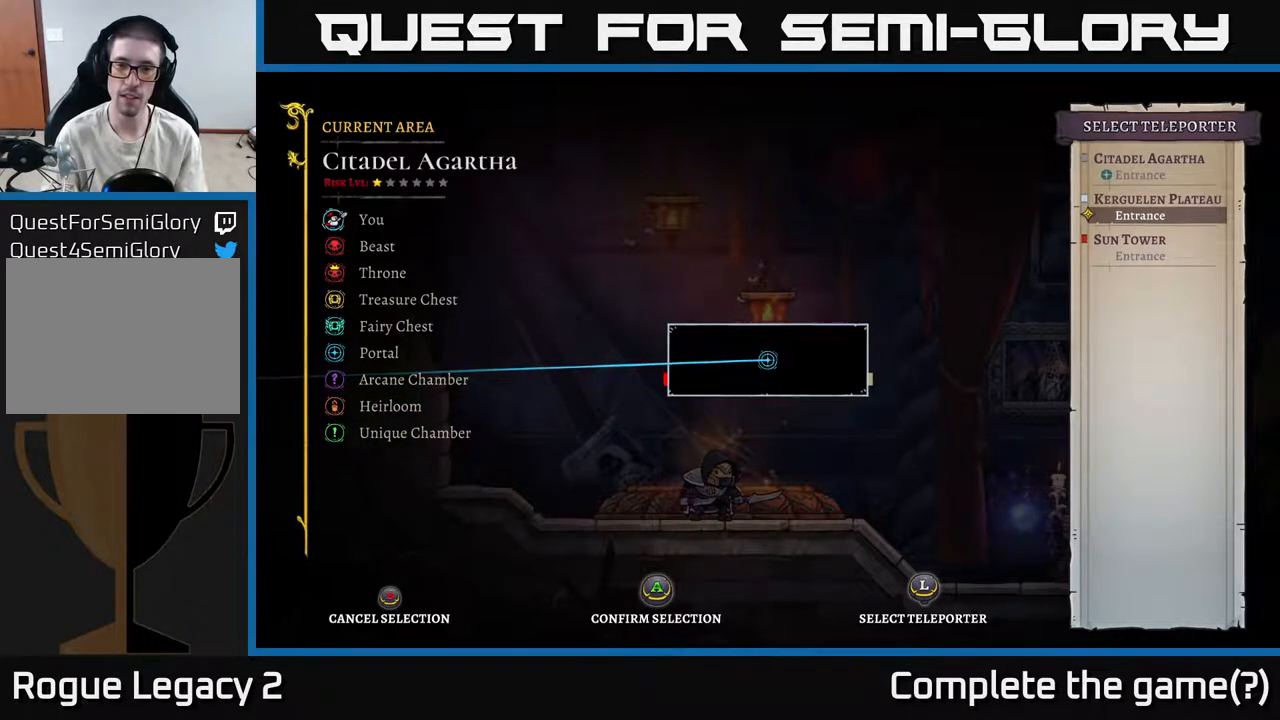
{"buttons": [], "left_stick": "center", "right_stick": "center", "events": [[100, "A", "down"], [200, "A", "up"]]}